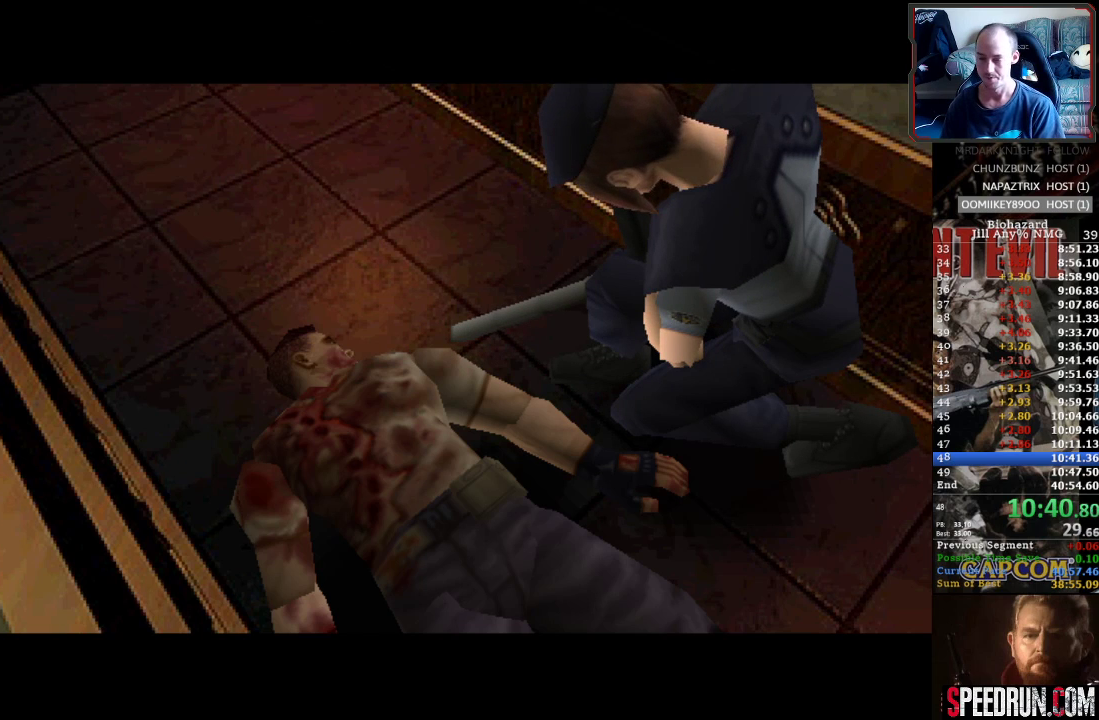
Gameplay with a controller (PlayStation layout); each line is a JSON object with the inputs held at the frame after it. "events" lists button and stick changes between this image and that frame as [ms after this image, input, new state], when the widget could be followed in between. Not read: L3 R3 left_stick right_stick.
{"buttons": ["SQUARE", "DPAD_UP", "DPAD_RIGHT"], "events": []}
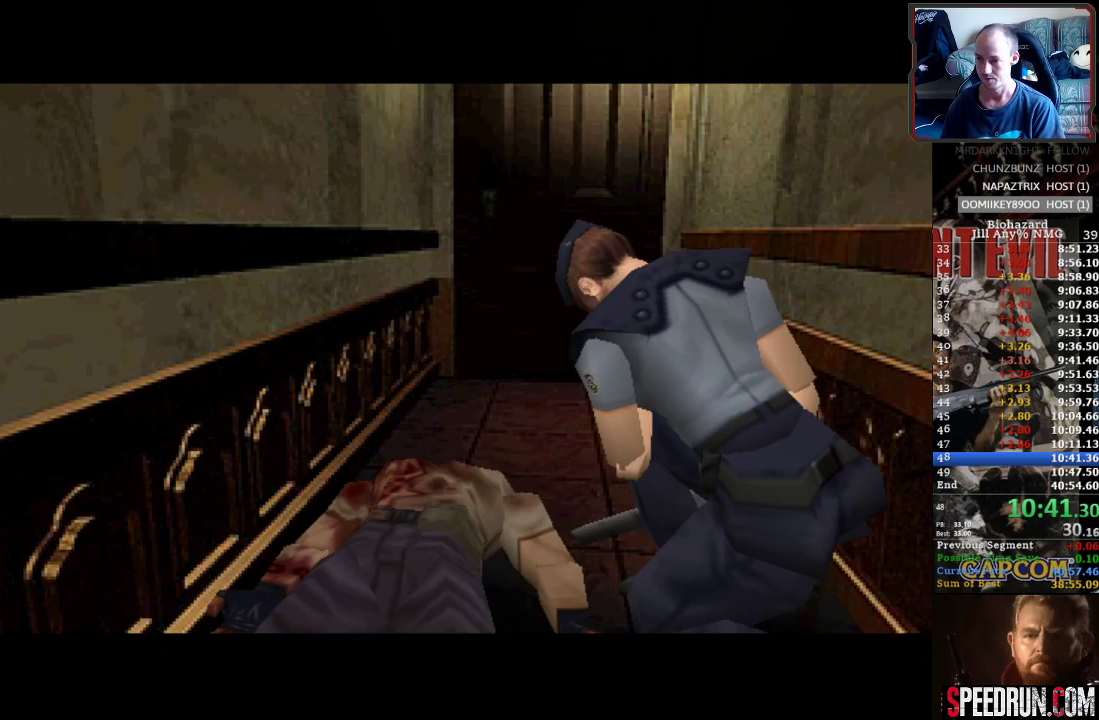
{"buttons": ["SQUARE", "DPAD_UP", "DPAD_RIGHT"], "events": []}
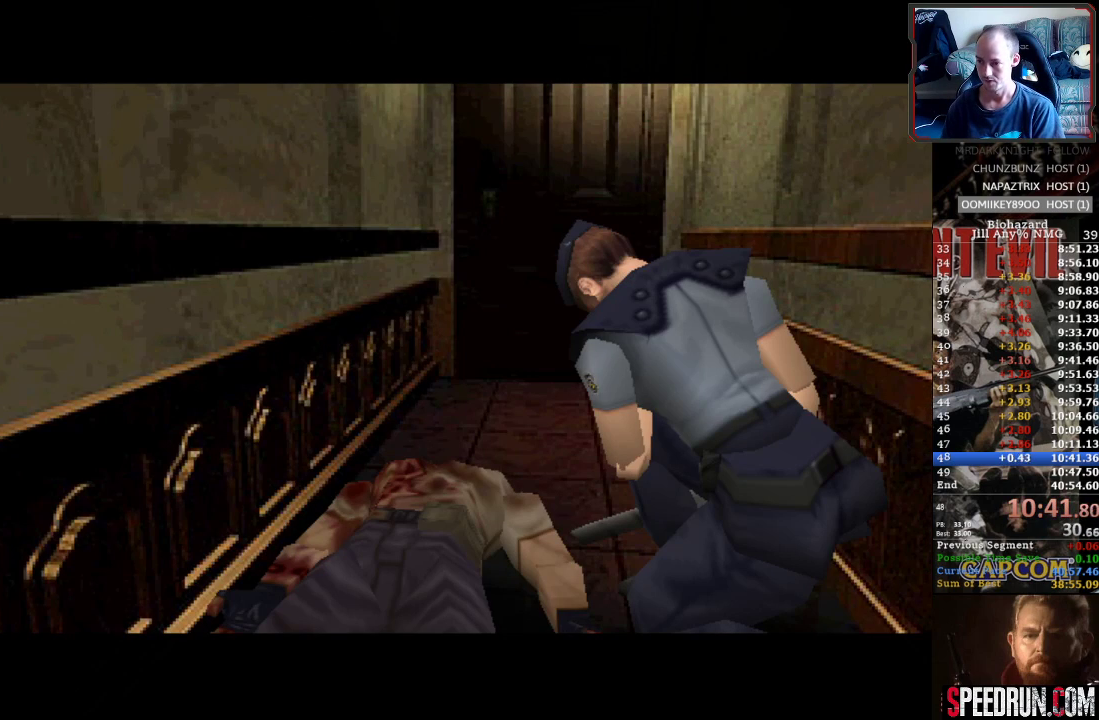
{"buttons": ["SQUARE", "DPAD_UP", "DPAD_RIGHT"], "events": []}
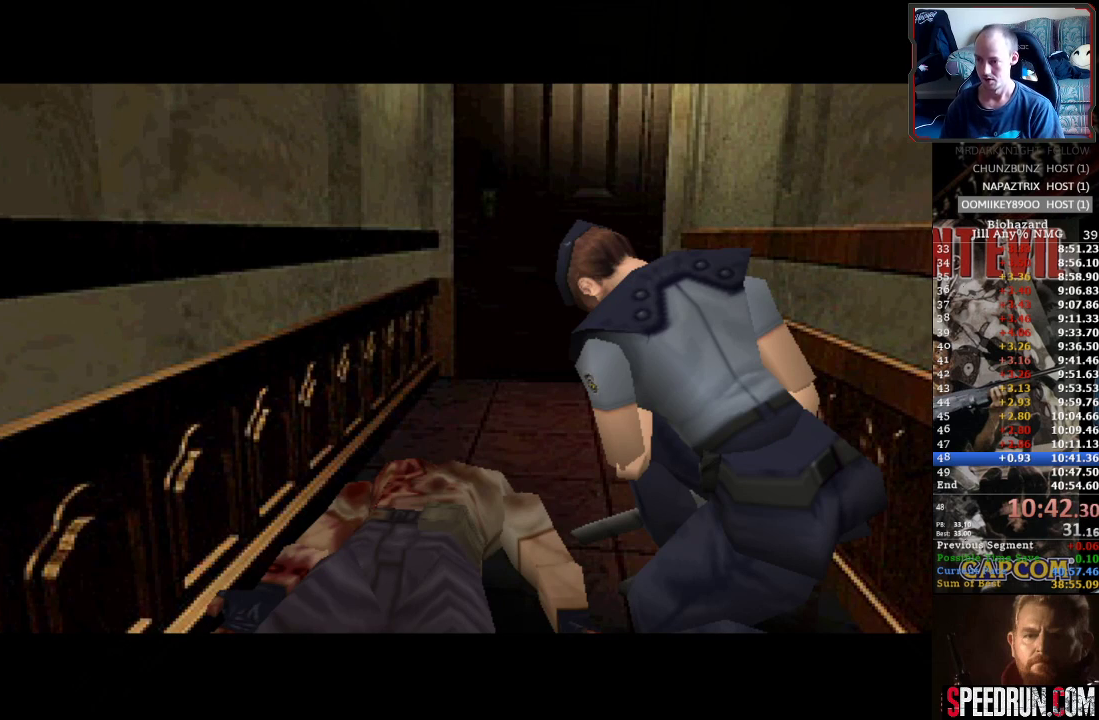
{"buttons": ["SQUARE", "DPAD_UP", "DPAD_RIGHT"], "events": []}
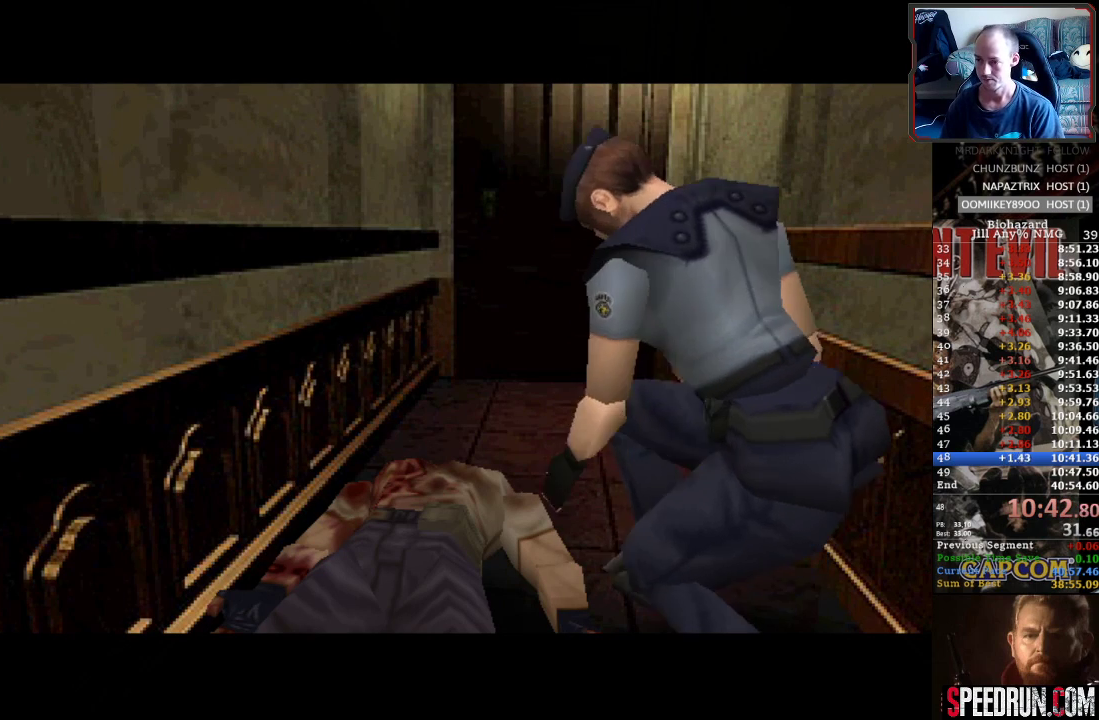
{"buttons": ["SQUARE", "DPAD_UP", "DPAD_RIGHT"], "events": []}
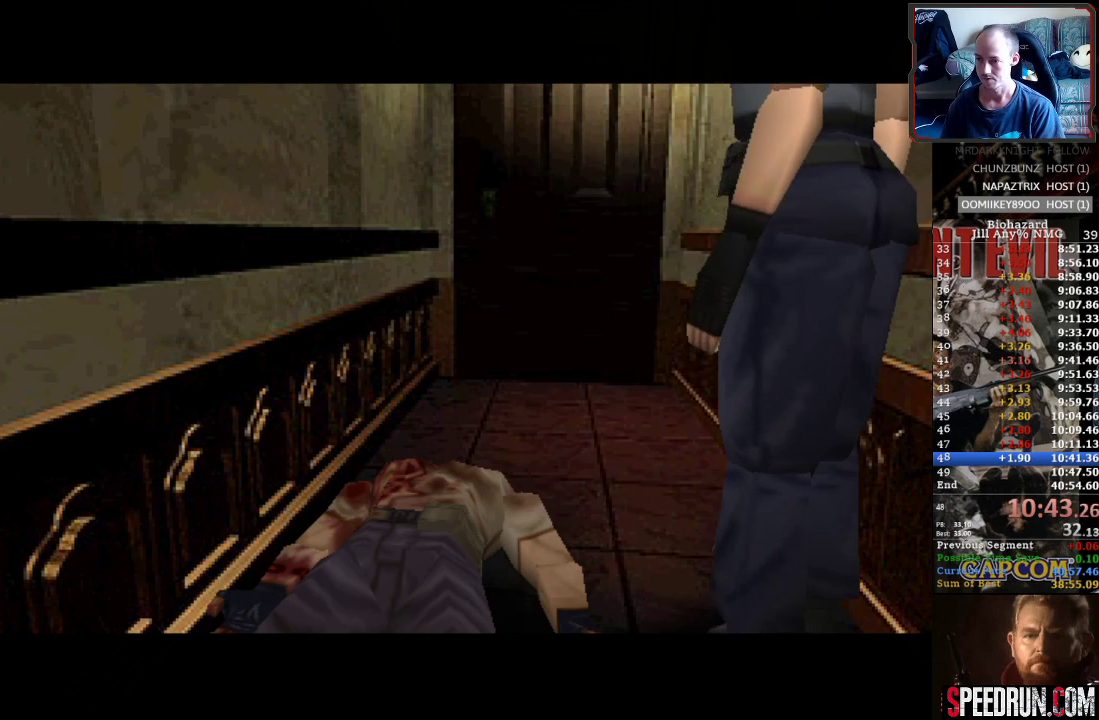
{"buttons": ["SQUARE", "DPAD_UP", "DPAD_RIGHT"], "events": []}
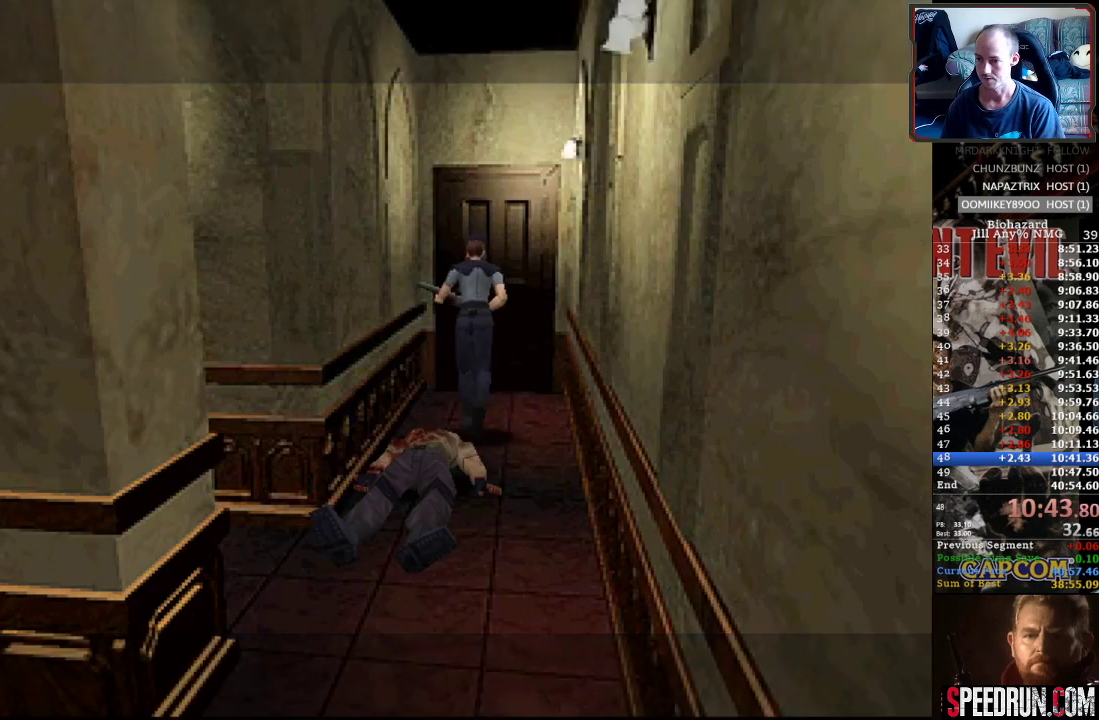
{"buttons": ["CROSS", "SQUARE", "DPAD_UP"], "events": [[67, "CROSS", "down"], [83, "DPAD_RIGHT", "up"], [200, "CROSS", "up"], [283, "CROSS", "down"], [367, "CROSS", "up"], [433, "CROSS", "down"]]}
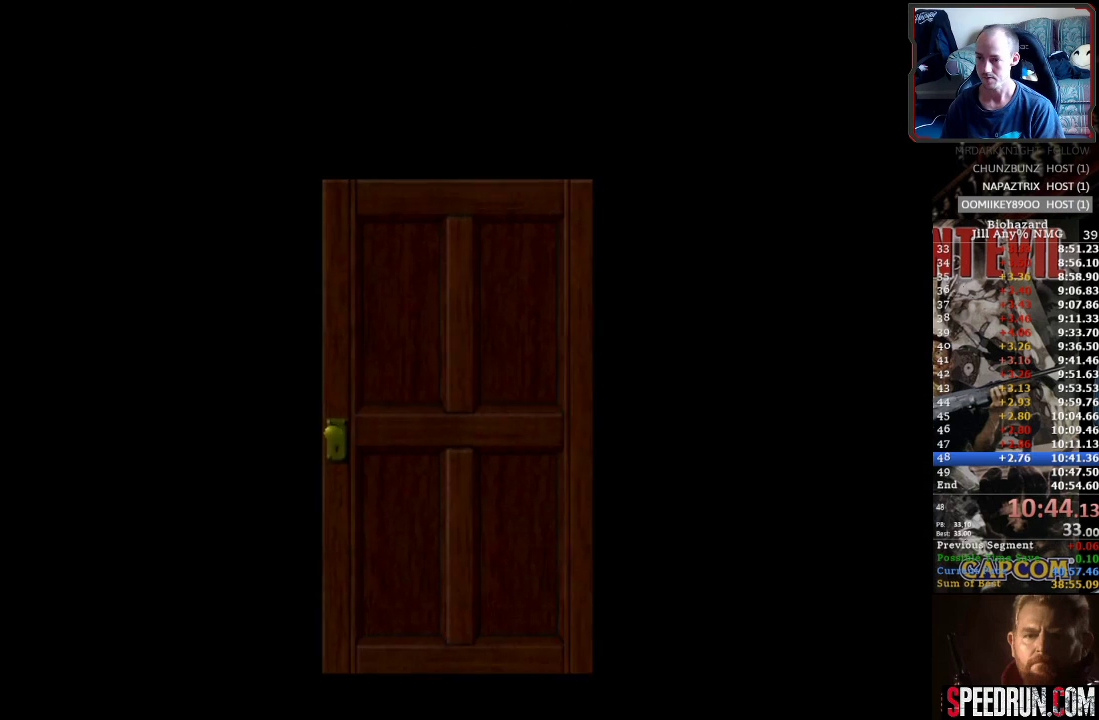
{"buttons": ["SQUARE", "DPAD_UP"], "events": [[17, "CROSS", "up"], [100, "CROSS", "down"], [183, "CROSS", "up"], [250, "CROSS", "down"], [333, "CROSS", "up"]]}
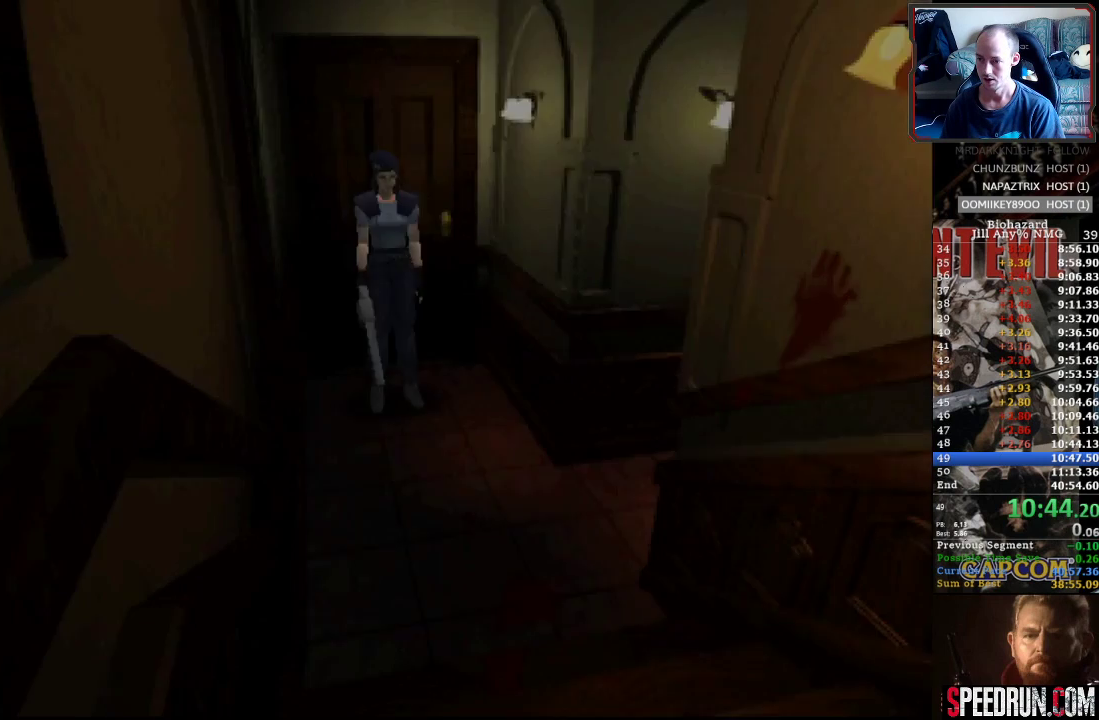
{"buttons": ["CROSS", "SQUARE", "DPAD_UP"], "events": [[167, "CROSS", "down"], [267, "CROSS", "up"], [333, "CROSS", "down"], [417, "CROSS", "up"], [483, "CROSS", "down"]]}
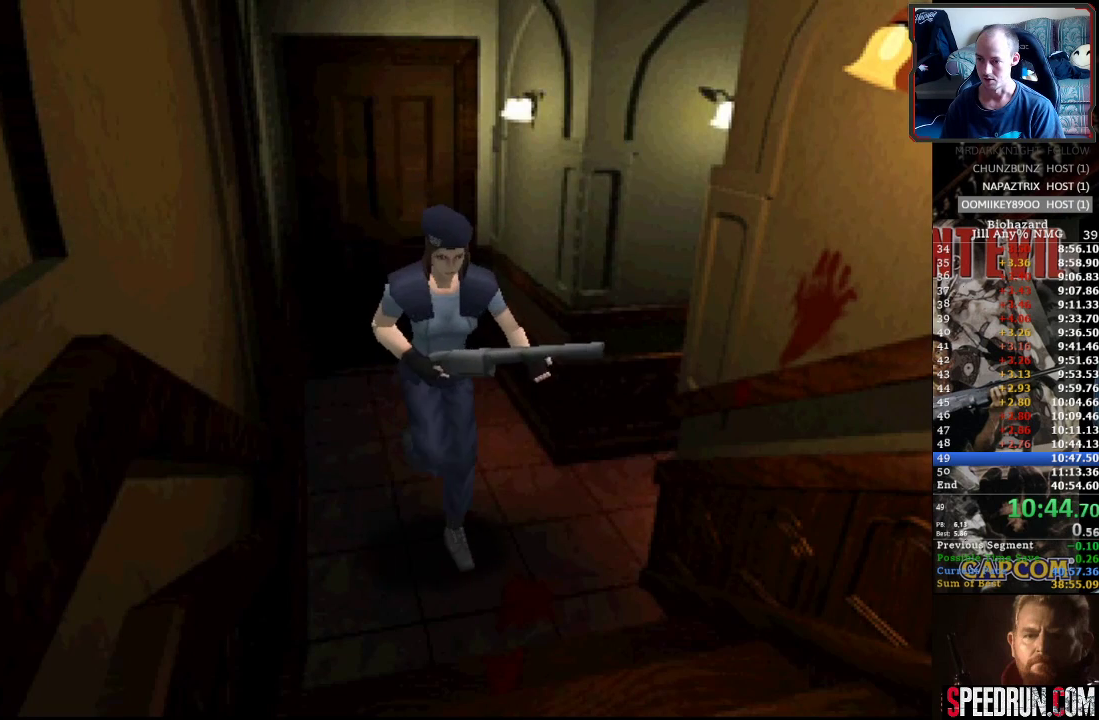
{"buttons": ["CROSS", "SQUARE", "DPAD_UP"], "events": [[67, "CROSS", "up"], [167, "CROSS", "down"], [233, "CROSS", "up"], [300, "CROSS", "down"], [383, "CROSS", "up"], [467, "CROSS", "down"]]}
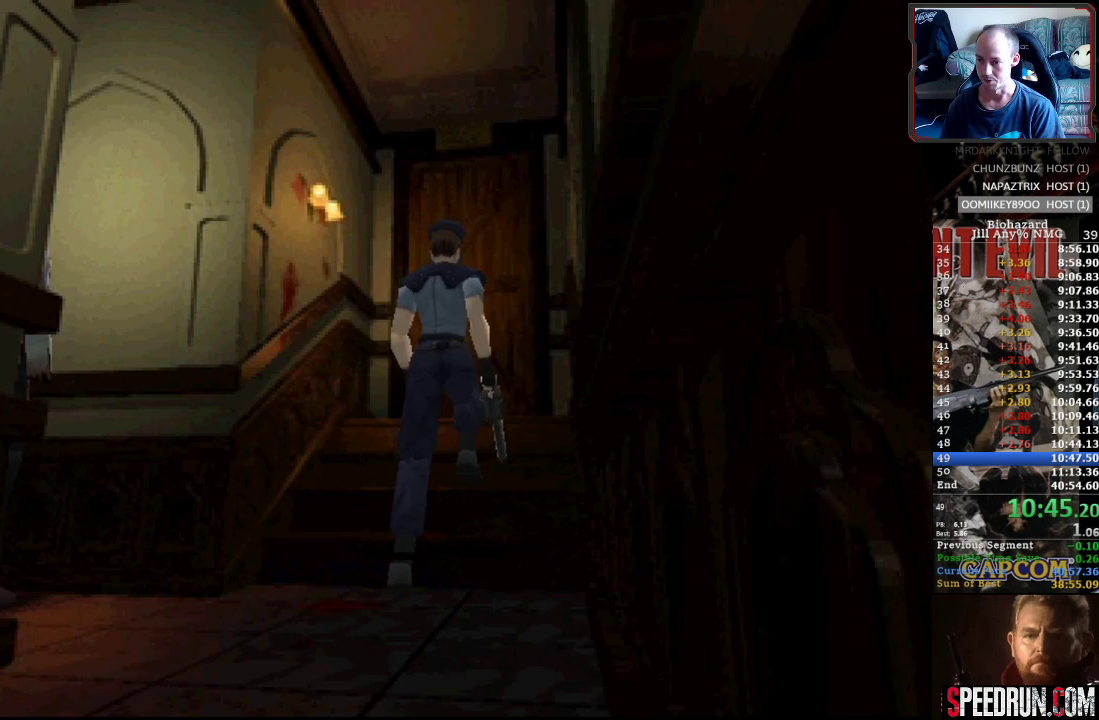
{"buttons": ["CROSS", "SQUARE", "DPAD_UP"], "events": [[67, "CROSS", "up"], [133, "CROSS", "down"], [217, "CROSS", "up"], [283, "CROSS", "down"], [383, "CROSS", "up"], [450, "CROSS", "down"]]}
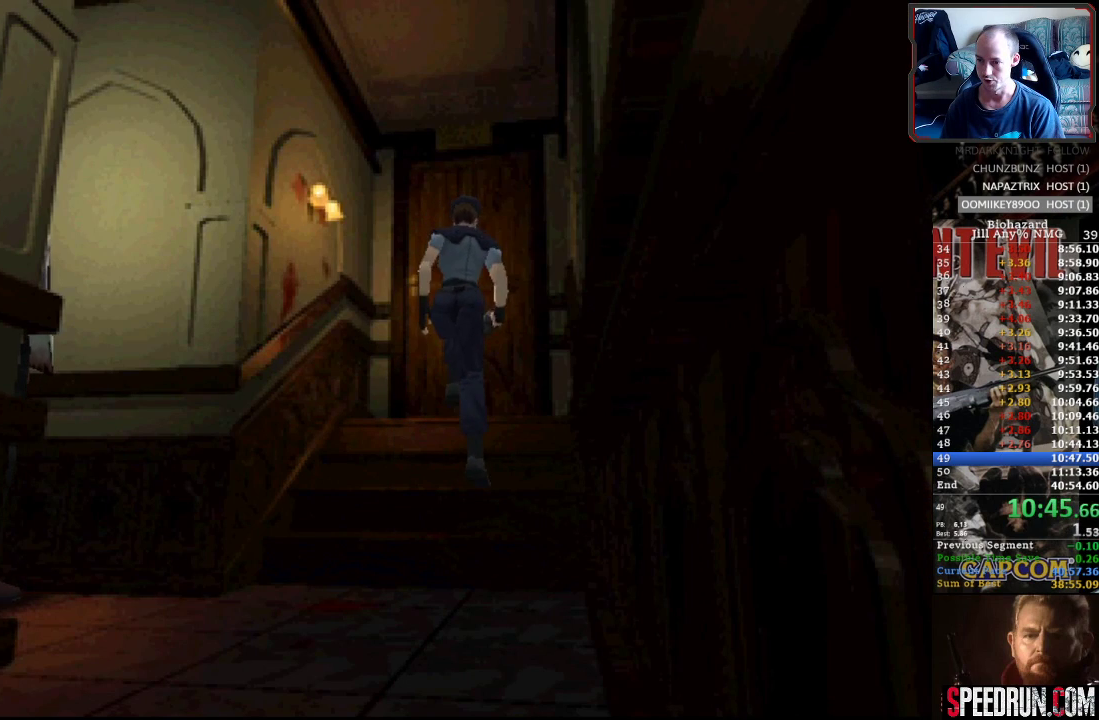
{"buttons": ["CROSS", "SQUARE", "DPAD_UP"], "events": [[33, "CROSS", "up"], [100, "CROSS", "down"], [217, "CROSS", "up"], [283, "CROSS", "down"], [383, "CROSS", "up"], [467, "CROSS", "down"]]}
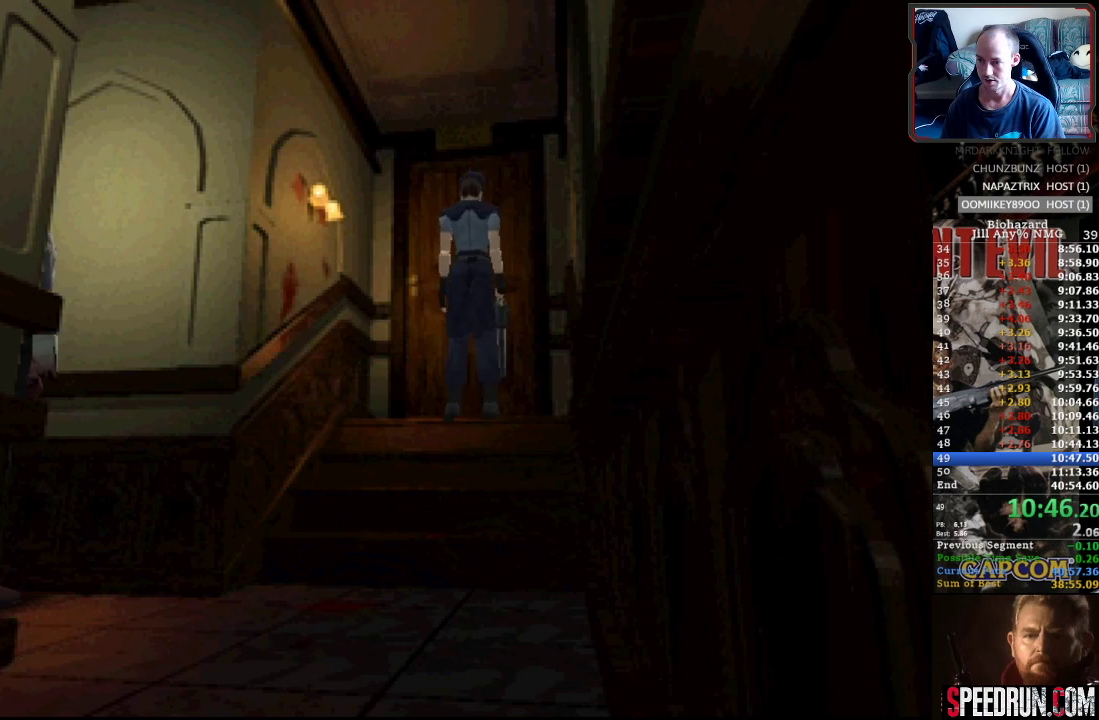
{"buttons": ["CROSS"], "events": [[50, "CROSS", "up"], [133, "CROSS", "down"], [217, "CROSS", "up"], [317, "CROSS", "down"], [417, "CROSS", "up"], [417, "SQUARE", "up"], [500, "CROSS", "down"], [500, "DPAD_UP", "up"]]}
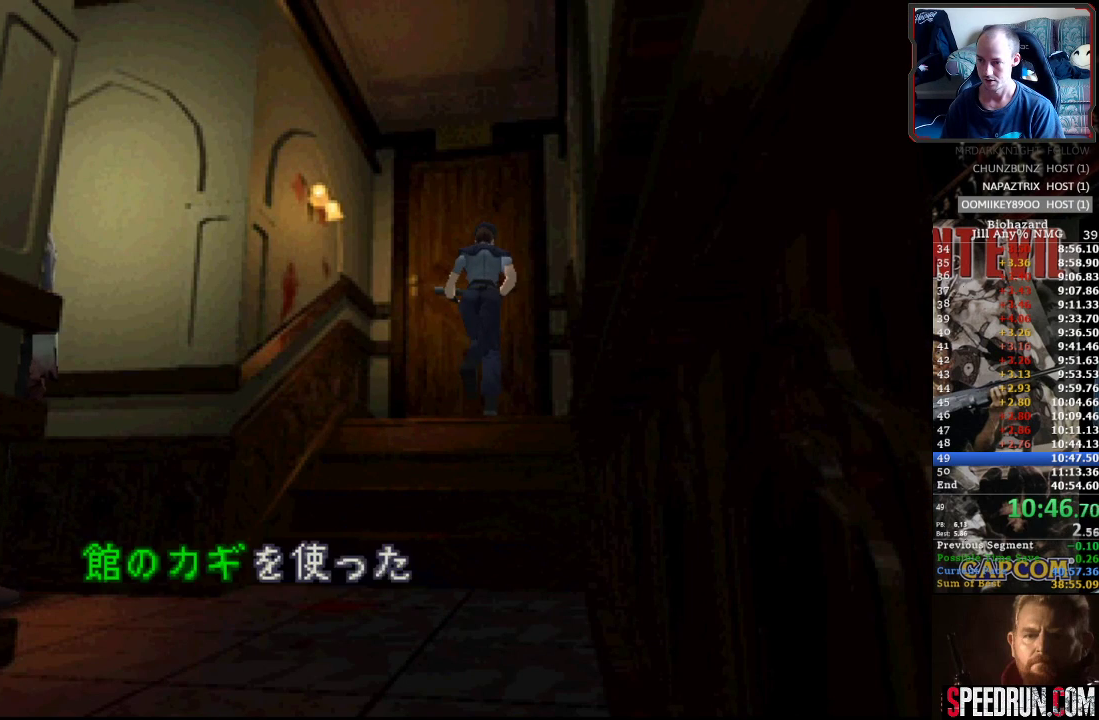
{"buttons": [], "events": [[83, "CROSS", "up"], [133, "CROSS", "down"], [350, "CROSS", "up"], [417, "CROSS", "down"], [500, "CROSS", "up"]]}
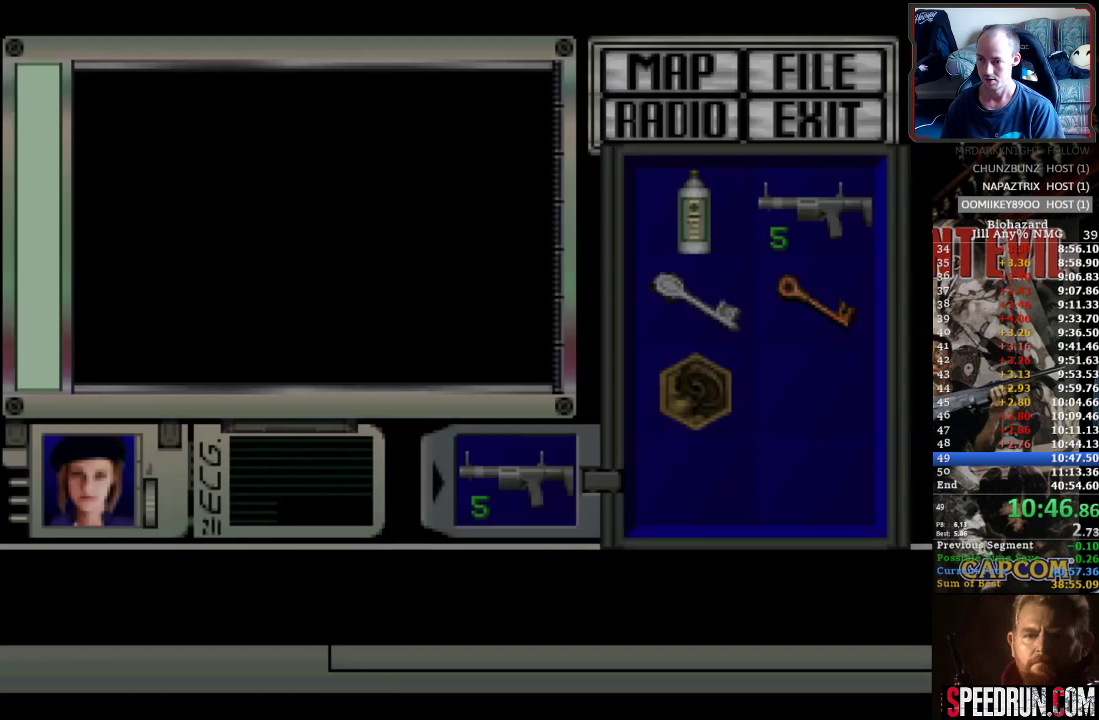
{"buttons": ["CROSS"], "events": [[50, "CROSS", "down"]]}
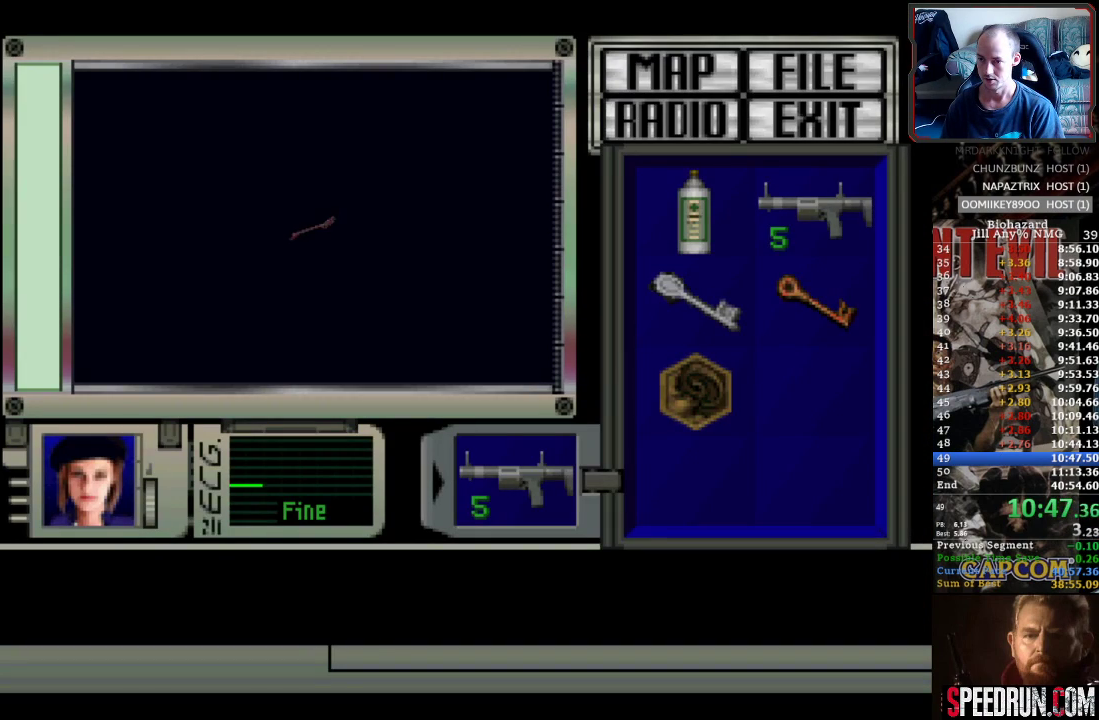
{"buttons": ["CROSS"], "events": []}
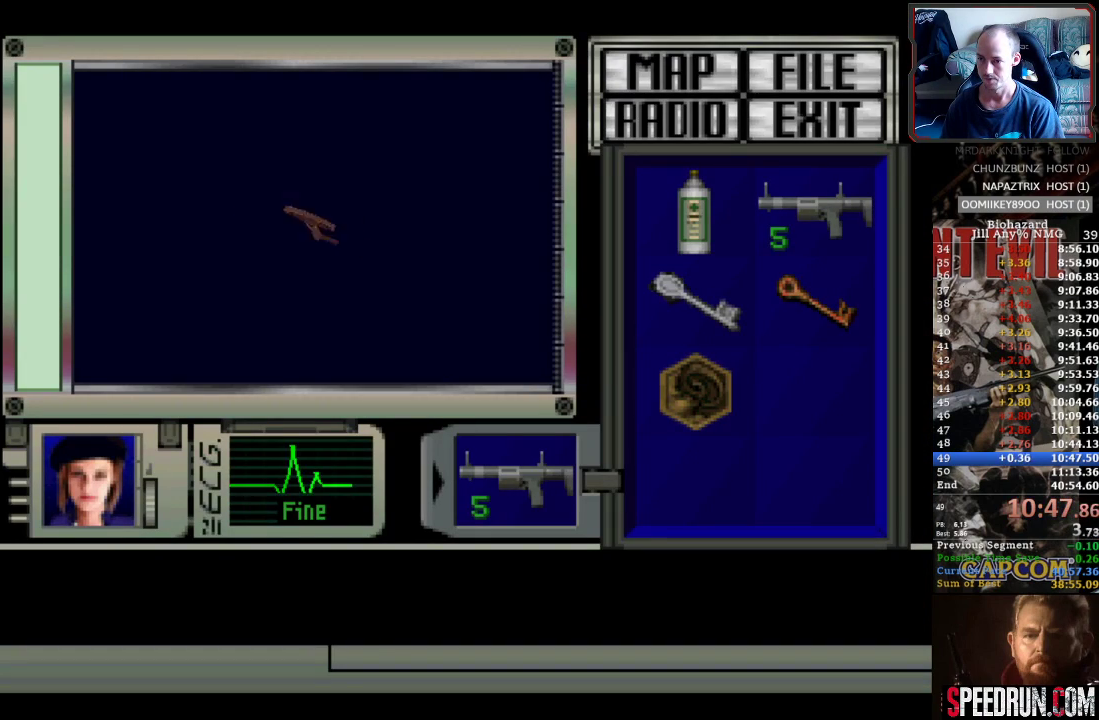
{"buttons": ["CROSS"], "events": []}
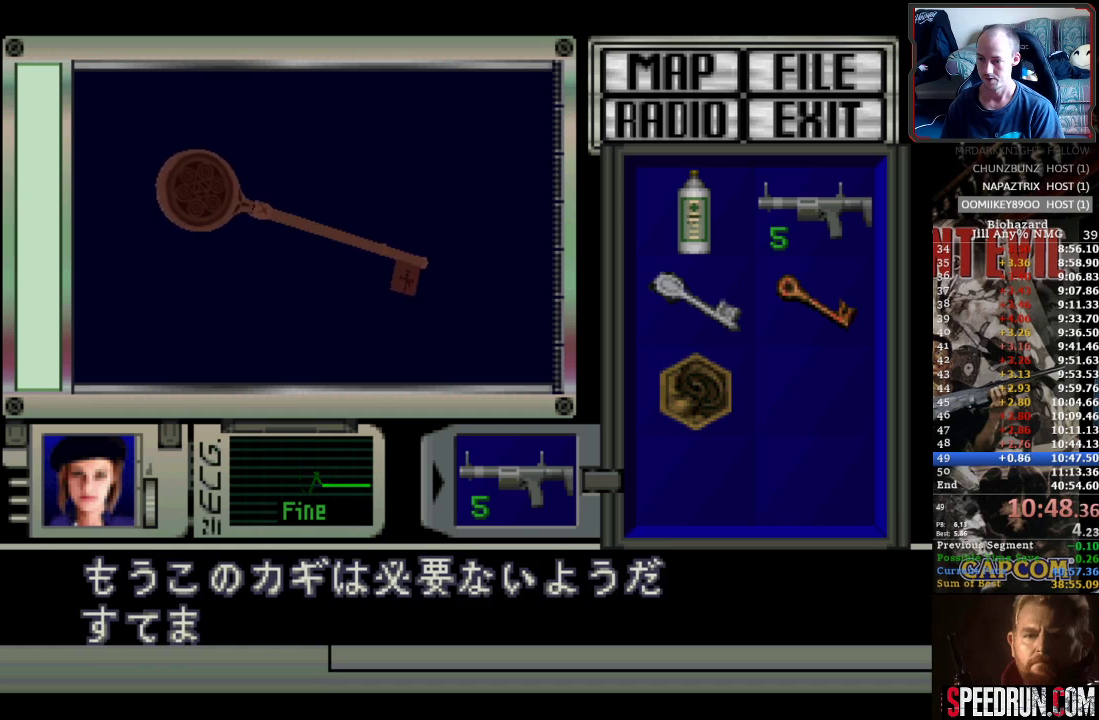
{"buttons": [], "events": [[33, "CROSS", "up"], [100, "CROSS", "down"], [167, "CROSS", "up"], [233, "CROSS", "down"], [333, "CROSS", "up"], [367, "CROSS", "down"], [450, "CROSS", "up"]]}
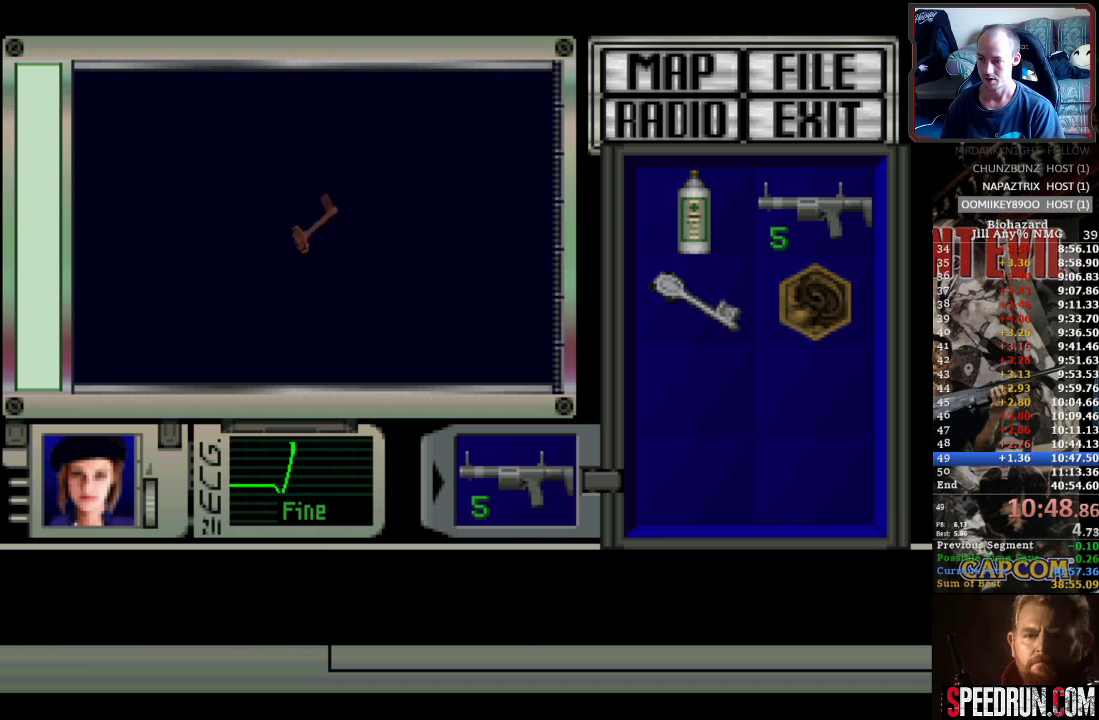
{"buttons": ["TRIANGLE"], "events": [[50, "TRIANGLE", "down"], [133, "TRIANGLE", "up"], [183, "TRIANGLE", "down"], [283, "TRIANGLE", "up"], [333, "TRIANGLE", "down"], [417, "TRIANGLE", "up"], [450, "TRIANGLE", "down"]]}
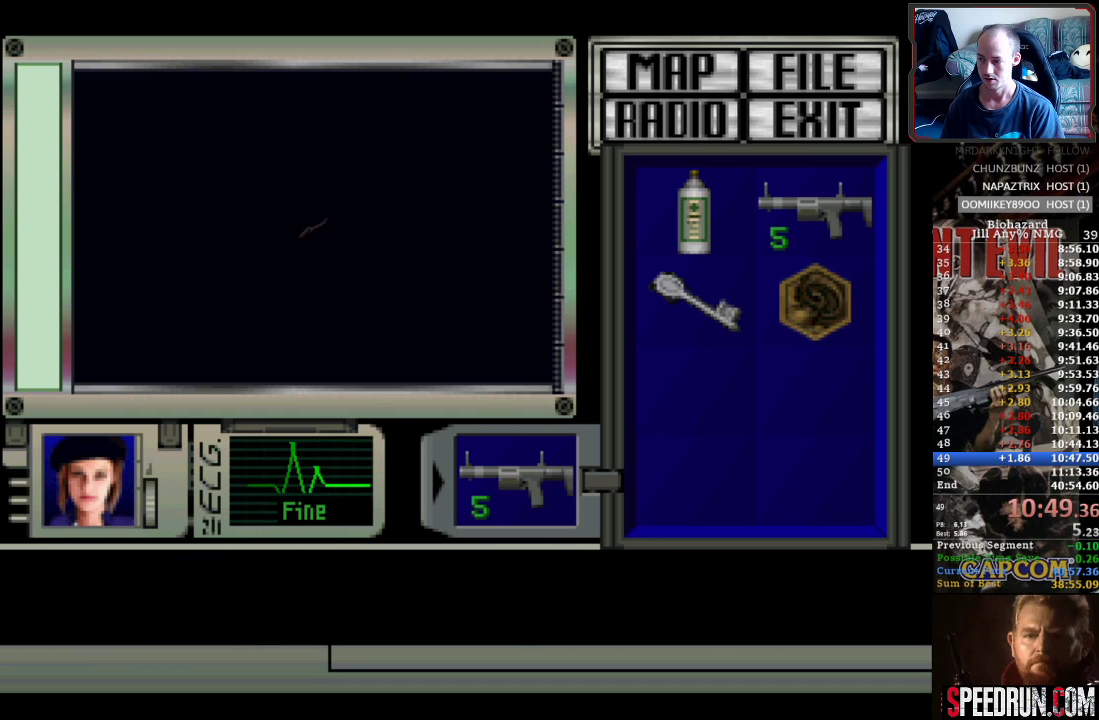
{"buttons": [], "events": [[33, "TRIANGLE", "up"], [100, "TRIANGLE", "down"], [183, "TRIANGLE", "up"], [233, "TRIANGLE", "down"], [317, "TRIANGLE", "up"], [383, "TRIANGLE", "down"], [467, "TRIANGLE", "up"]]}
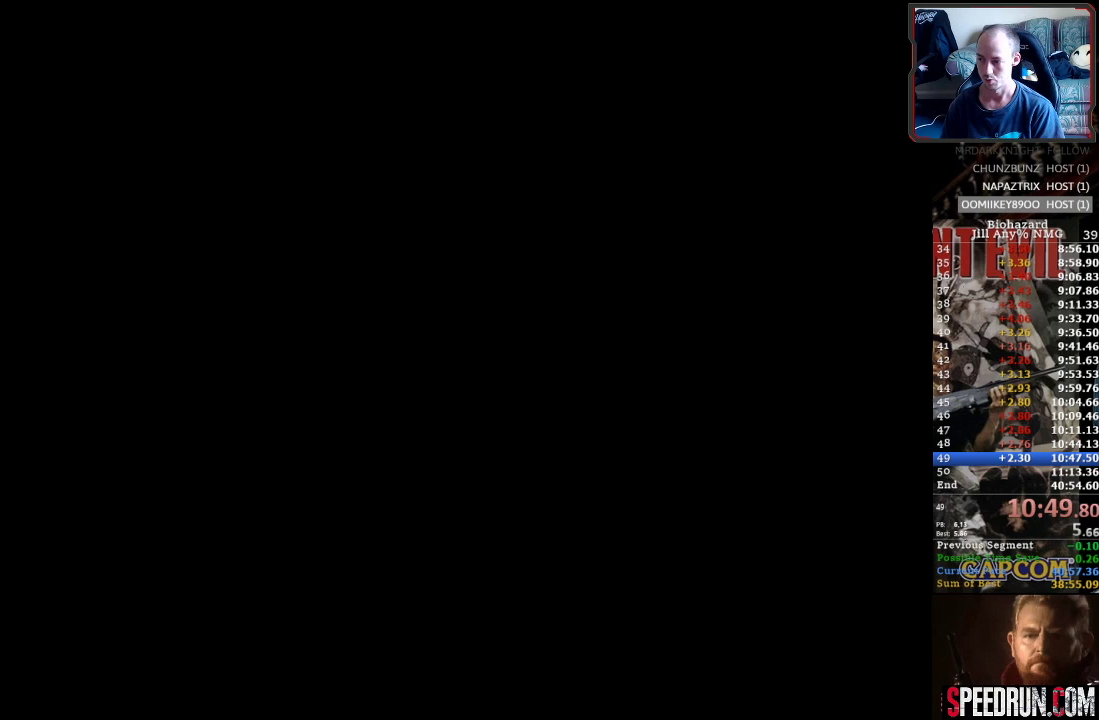
{"buttons": ["DPAD_UP"], "events": [[17, "TRIANGLE", "down"], [117, "TRIANGLE", "up"], [183, "TRIANGLE", "down"], [267, "DPAD_UP", "down"], [283, "TRIANGLE", "up"], [350, "CROSS", "down"], [450, "CROSS", "up"]]}
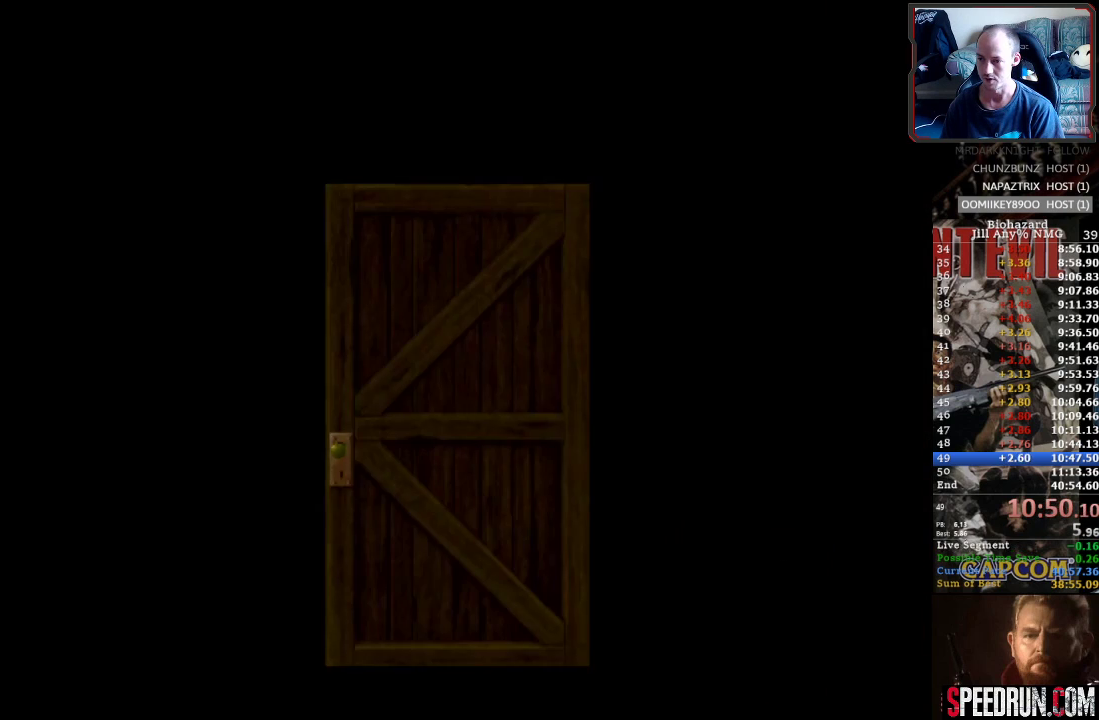
{"buttons": ["SQUARE", "DPAD_UP", "DPAD_LEFT"], "events": [[17, "CROSS", "down"], [83, "CROSS", "up"], [133, "CROSS", "down"], [217, "CROSS", "up"], [283, "CROSS", "down"], [400, "SQUARE", "down"], [417, "CROSS", "up"], [450, "DPAD_LEFT", "down"]]}
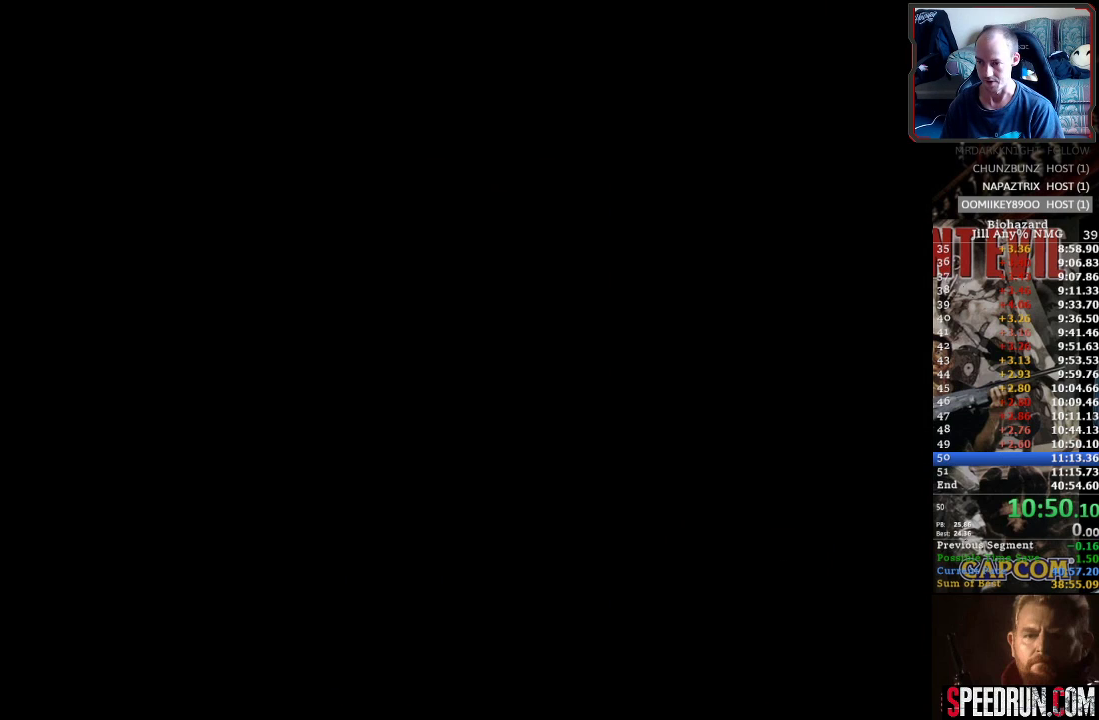
{"buttons": ["SQUARE", "DPAD_LEFT"], "events": [[50, "DPAD_UP", "up"]]}
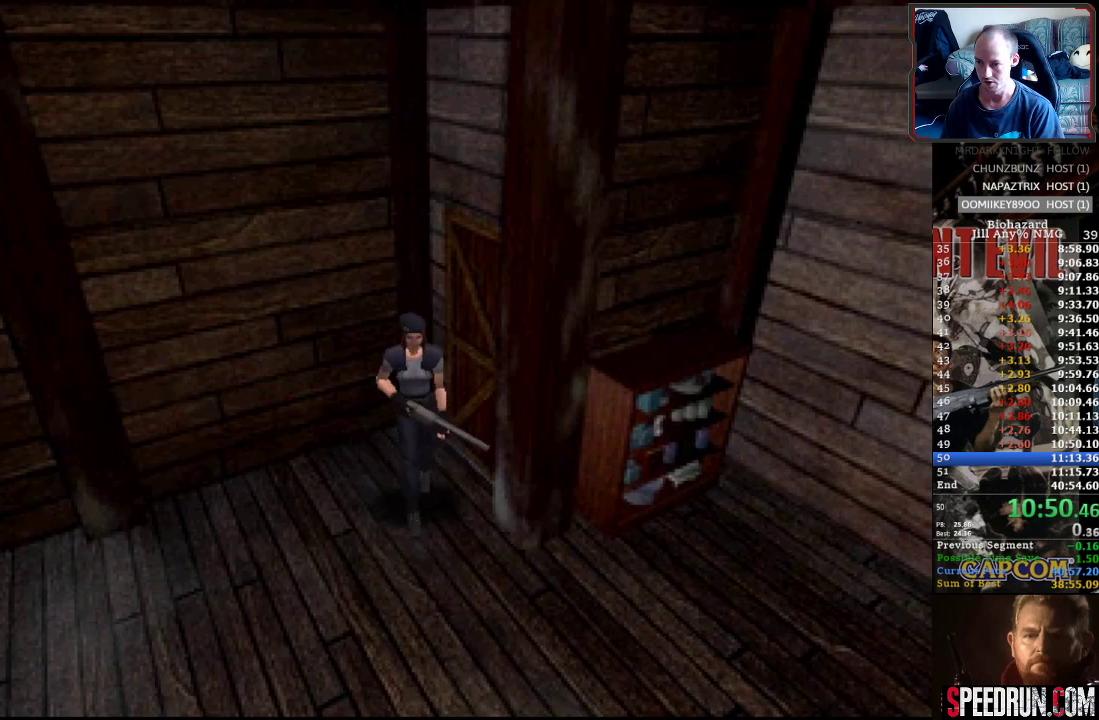
{"buttons": ["SQUARE", "DPAD_UP"], "events": [[33, "DPAD_UP", "down"], [67, "DPAD_LEFT", "up"]]}